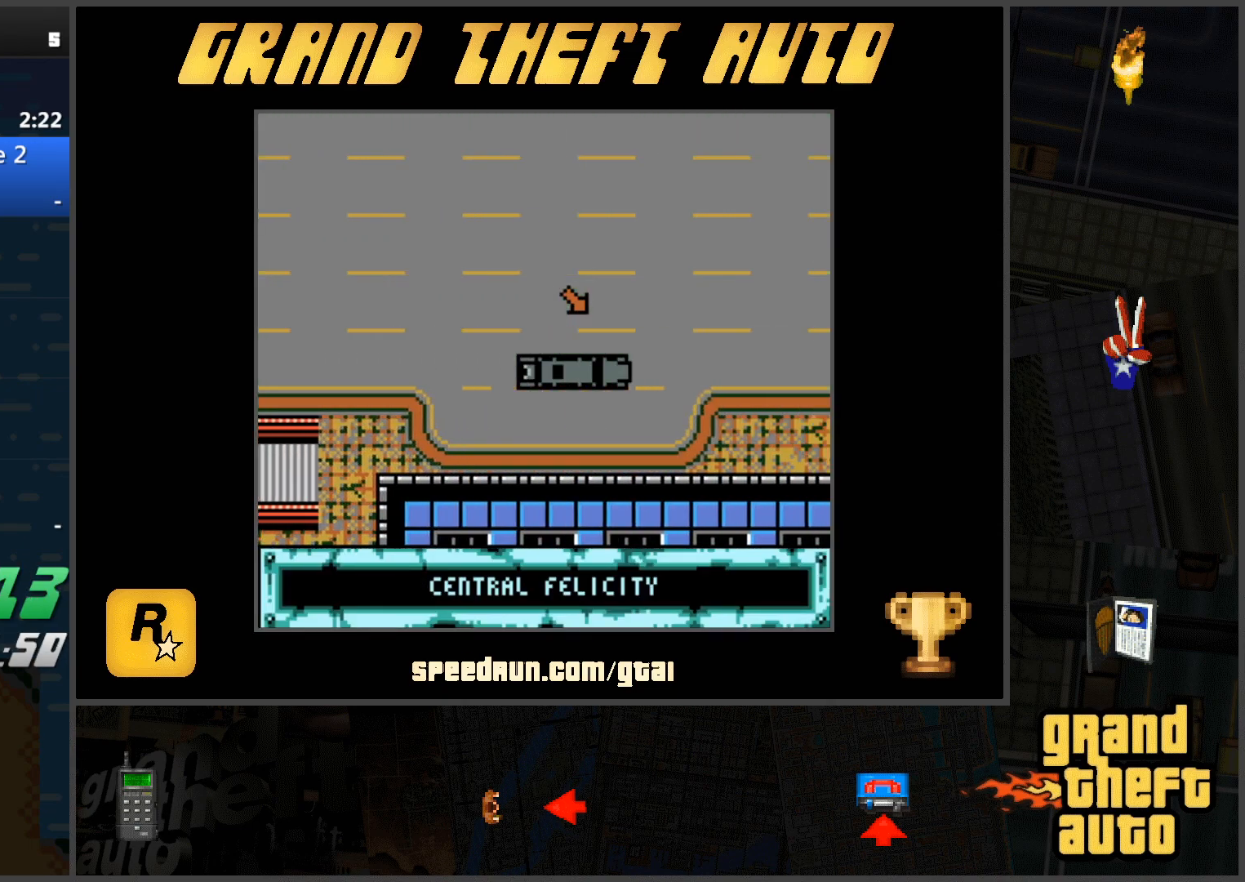
Gameplay with keyboard; each line is a JSON object with the keys held at the frame after it. "events" lists presses ("down") and releases ("up") of "a", "ctrl", "d", "f", "s", "space", "tab", "w", "x" and "z" between this image and that frame as [ms after this image, input, new state], when the widget could be followed in between. No other keys are recorded. Mouse input is not recorded.
{"keys": ["w"], "events": []}
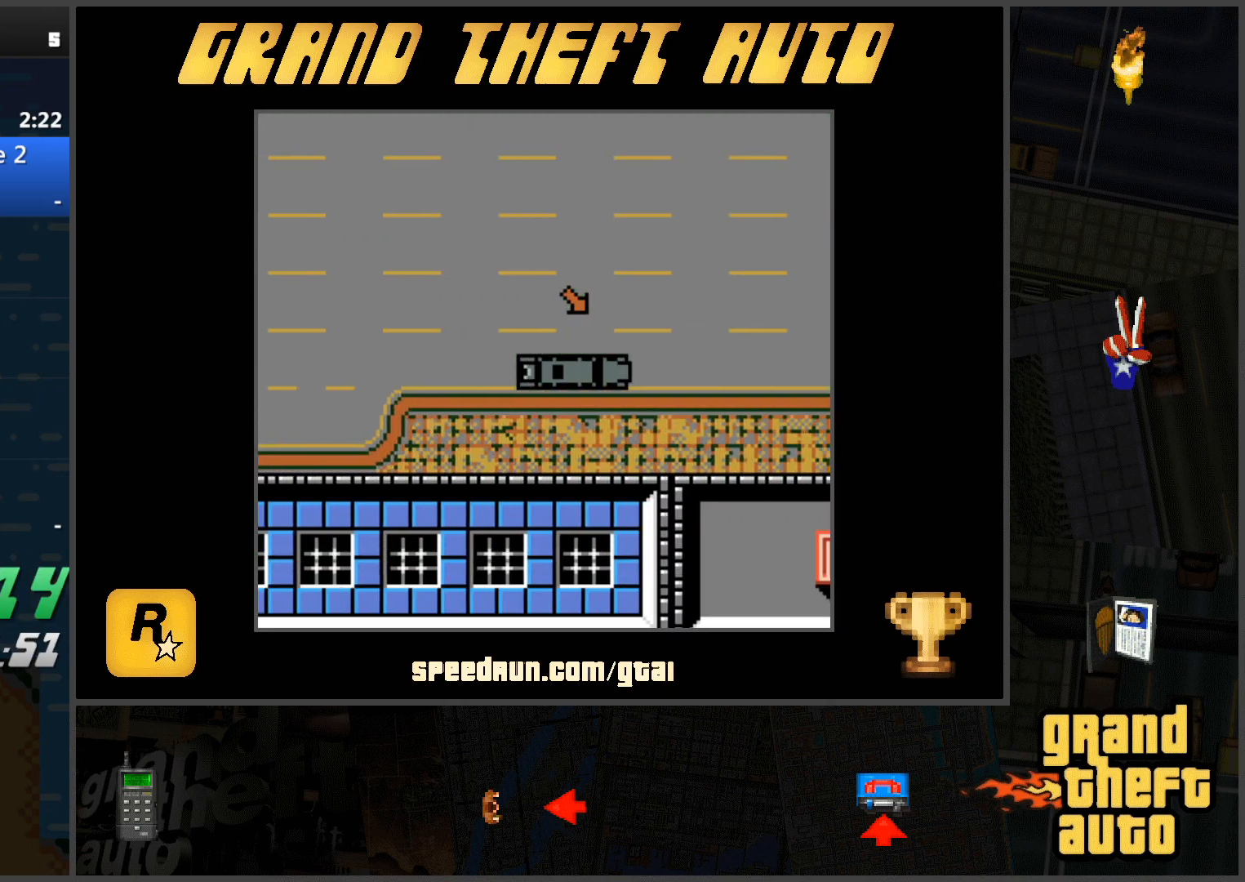
{"keys": ["w"], "events": []}
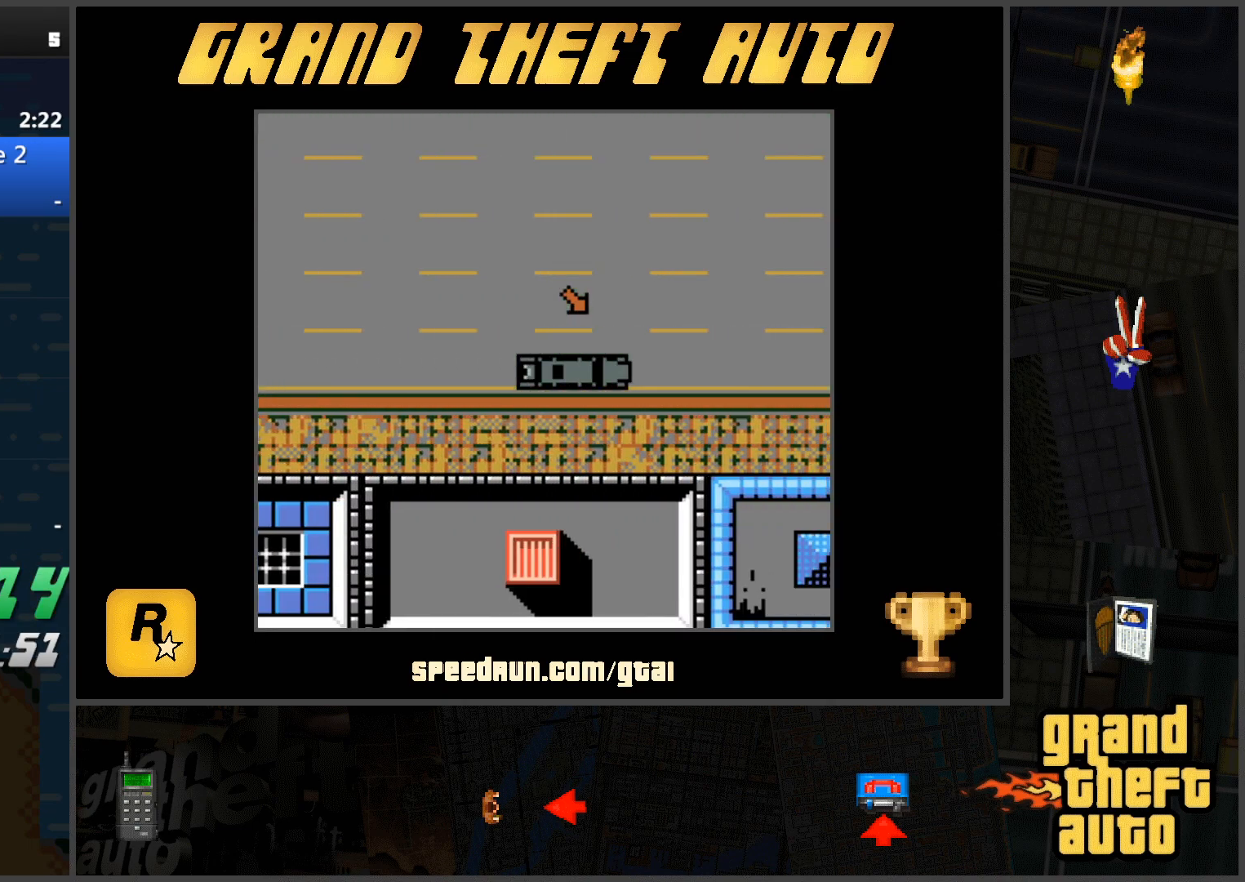
{"keys": ["w"], "events": []}
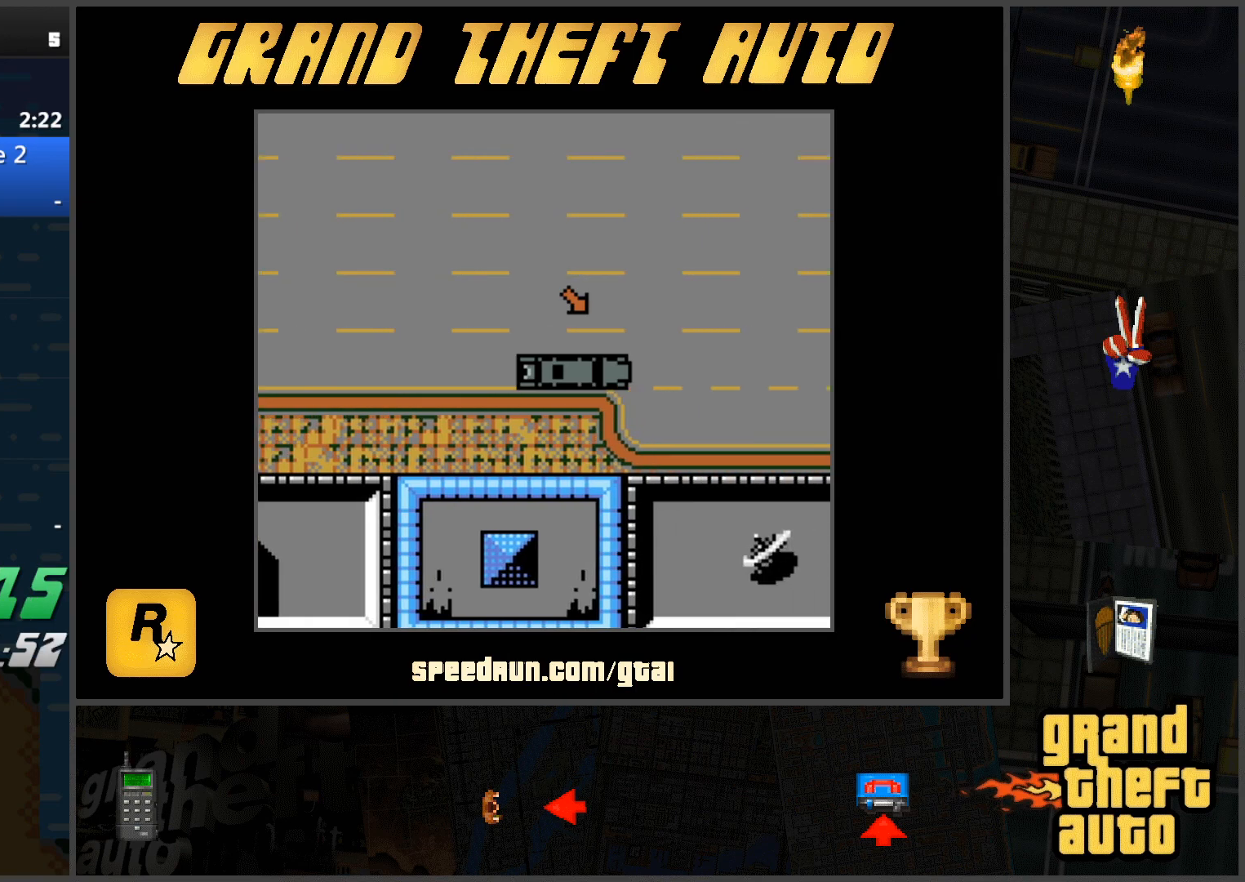
{"keys": ["w"], "events": []}
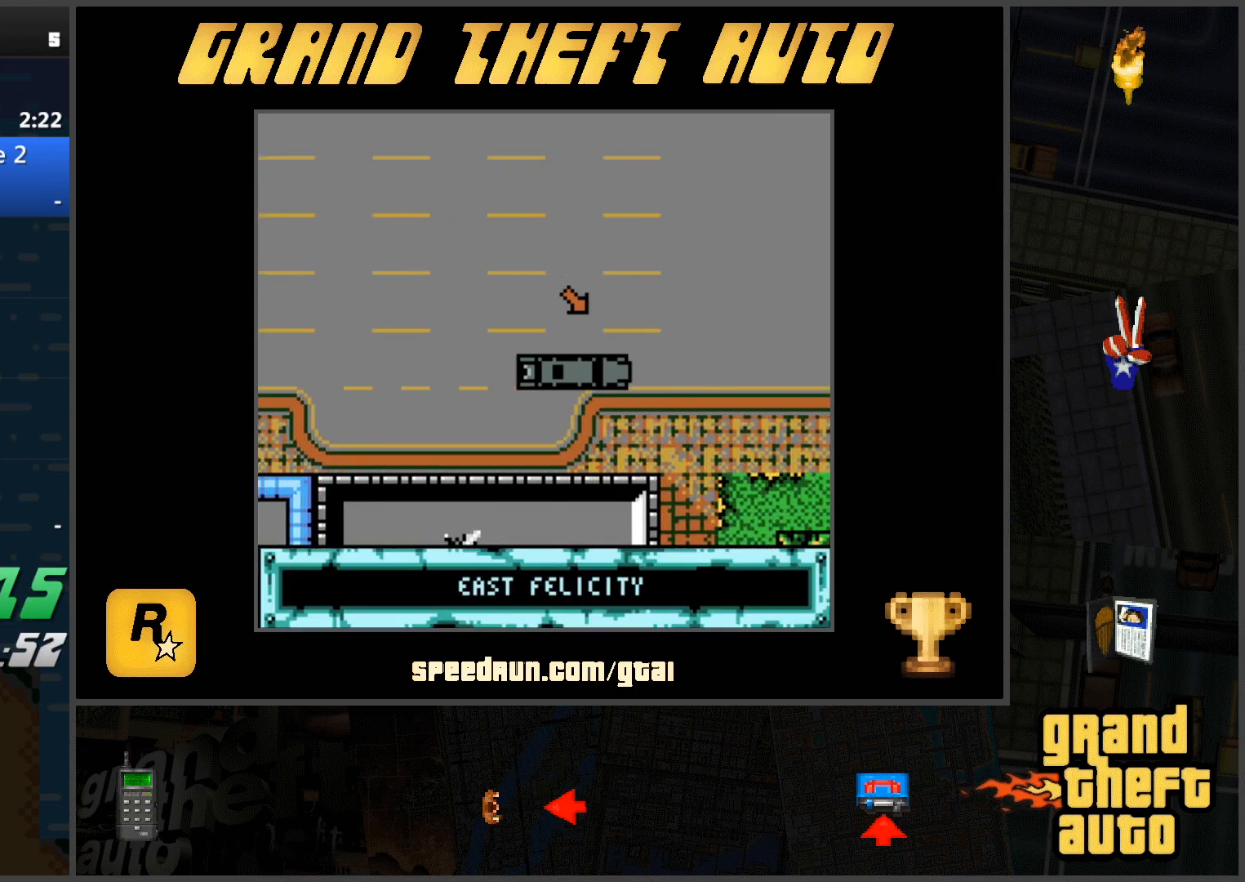
{"keys": ["d", "w"], "events": [[467, "d", "down"]]}
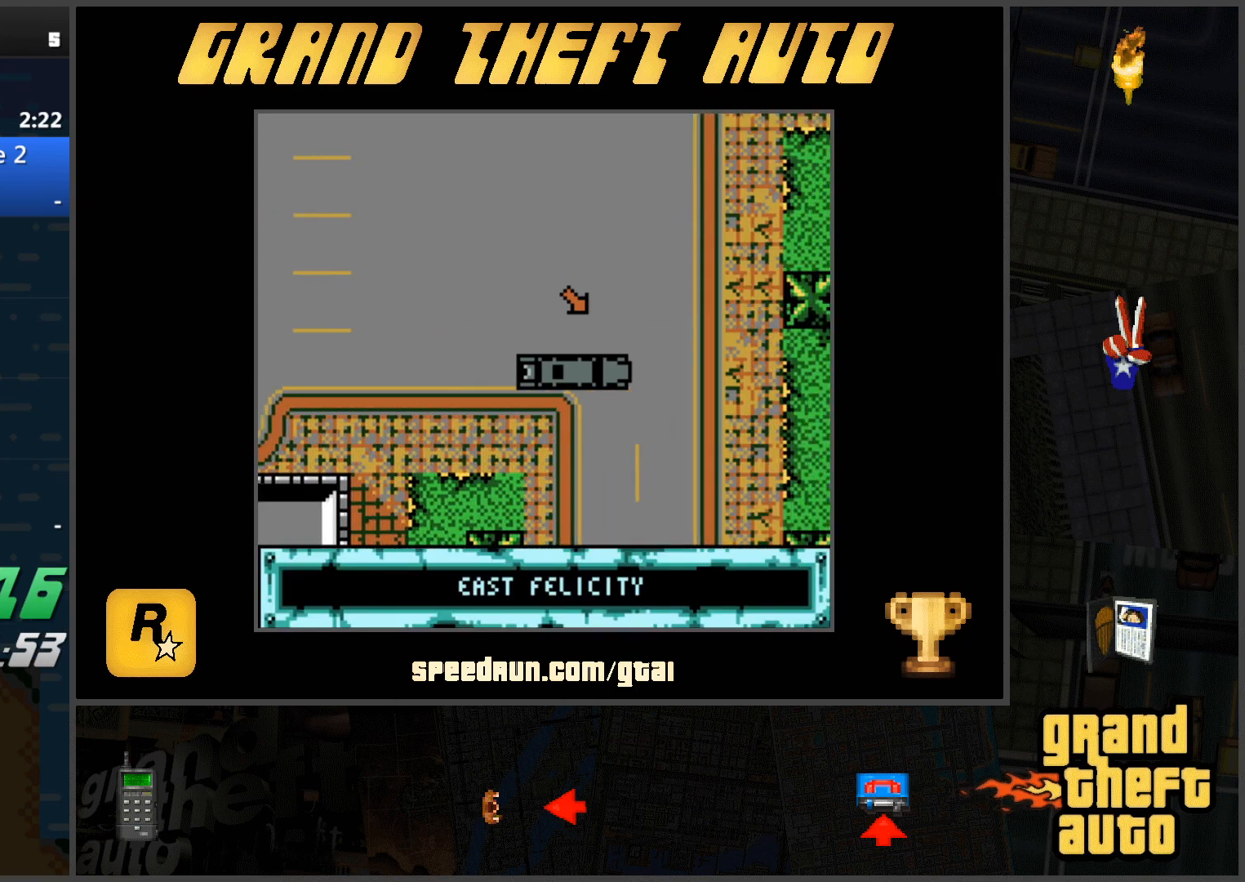
{"keys": ["d", "w"], "events": []}
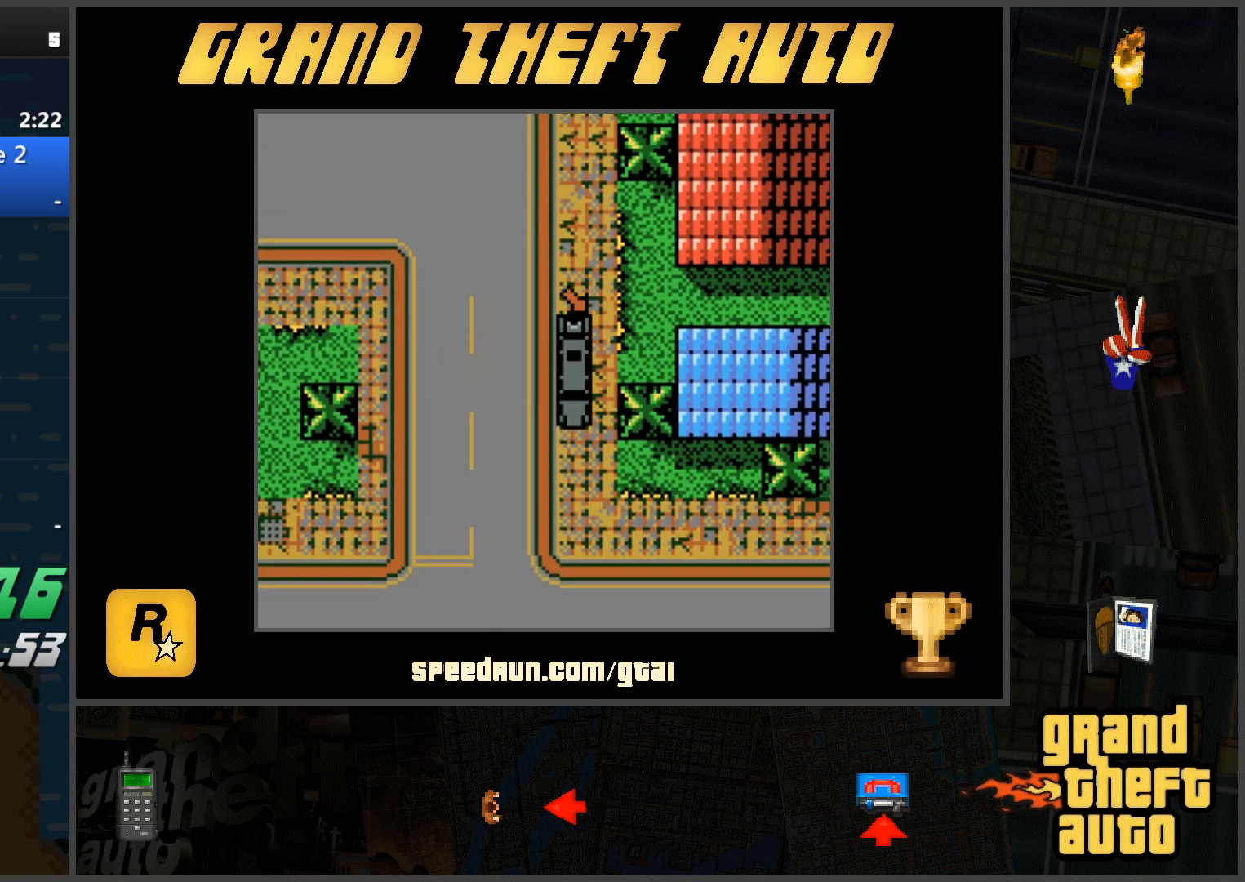
{"keys": ["a", "w"], "events": [[84, "d", "up"], [351, "a", "down"]]}
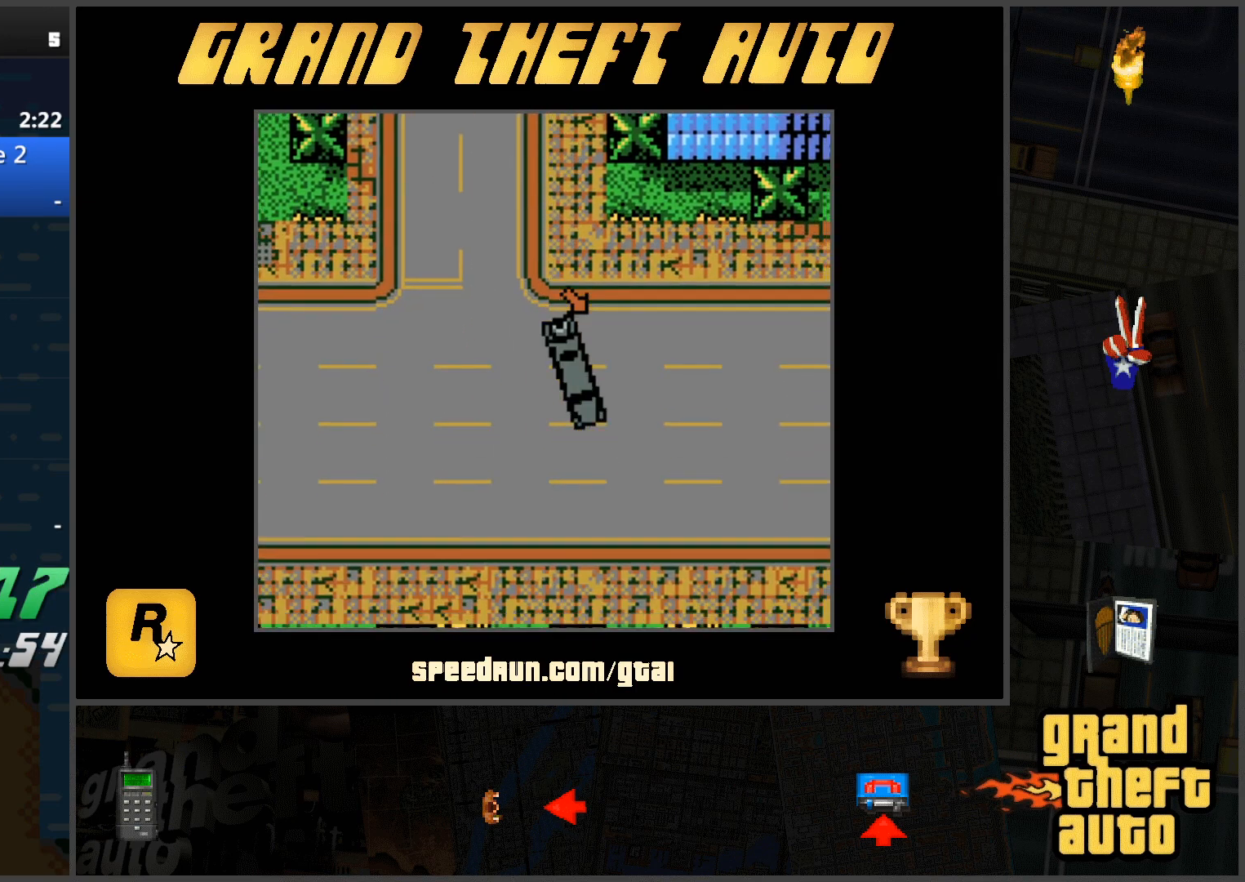
{"keys": ["w"], "events": [[417, "a", "up"]]}
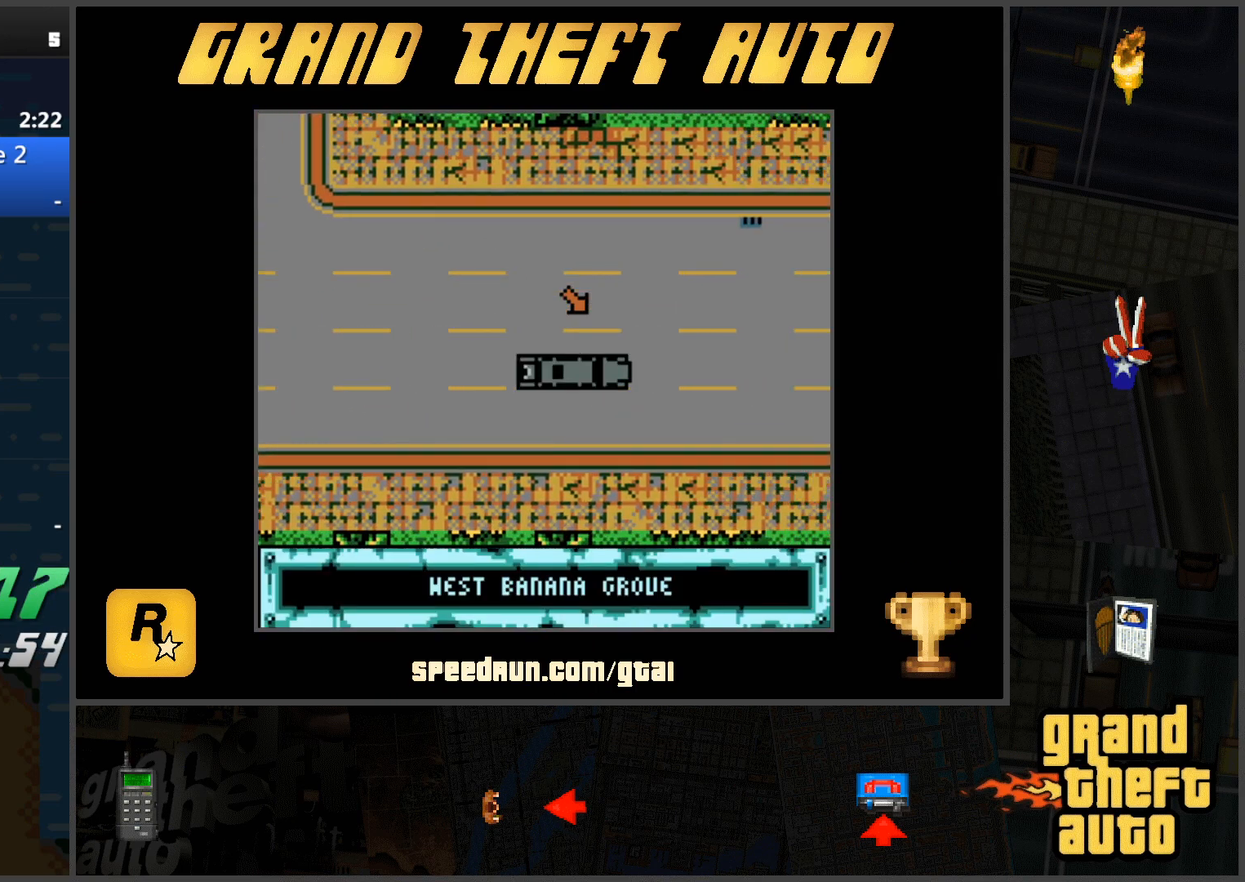
{"keys": ["w"], "events": []}
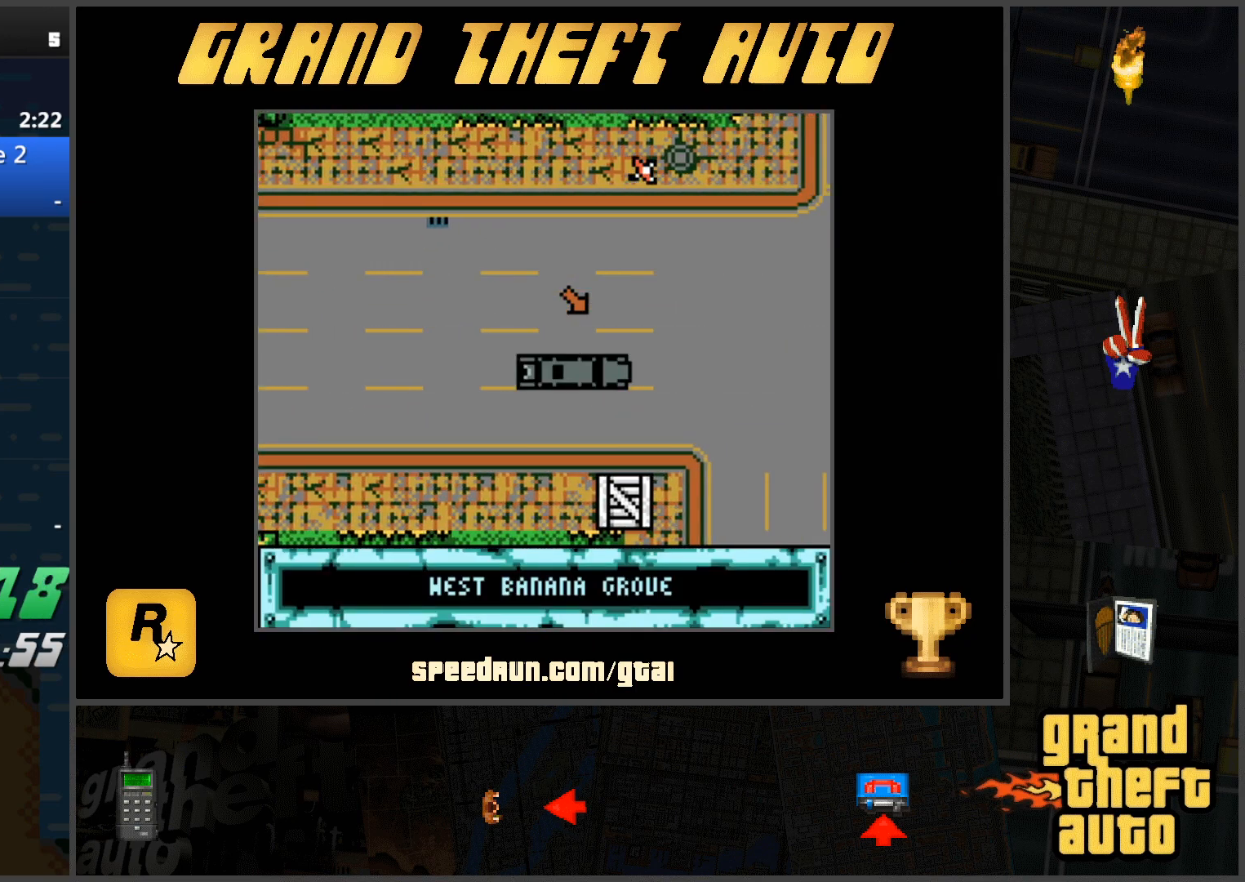
{"keys": ["d", "w"], "events": [[334, "d", "down"]]}
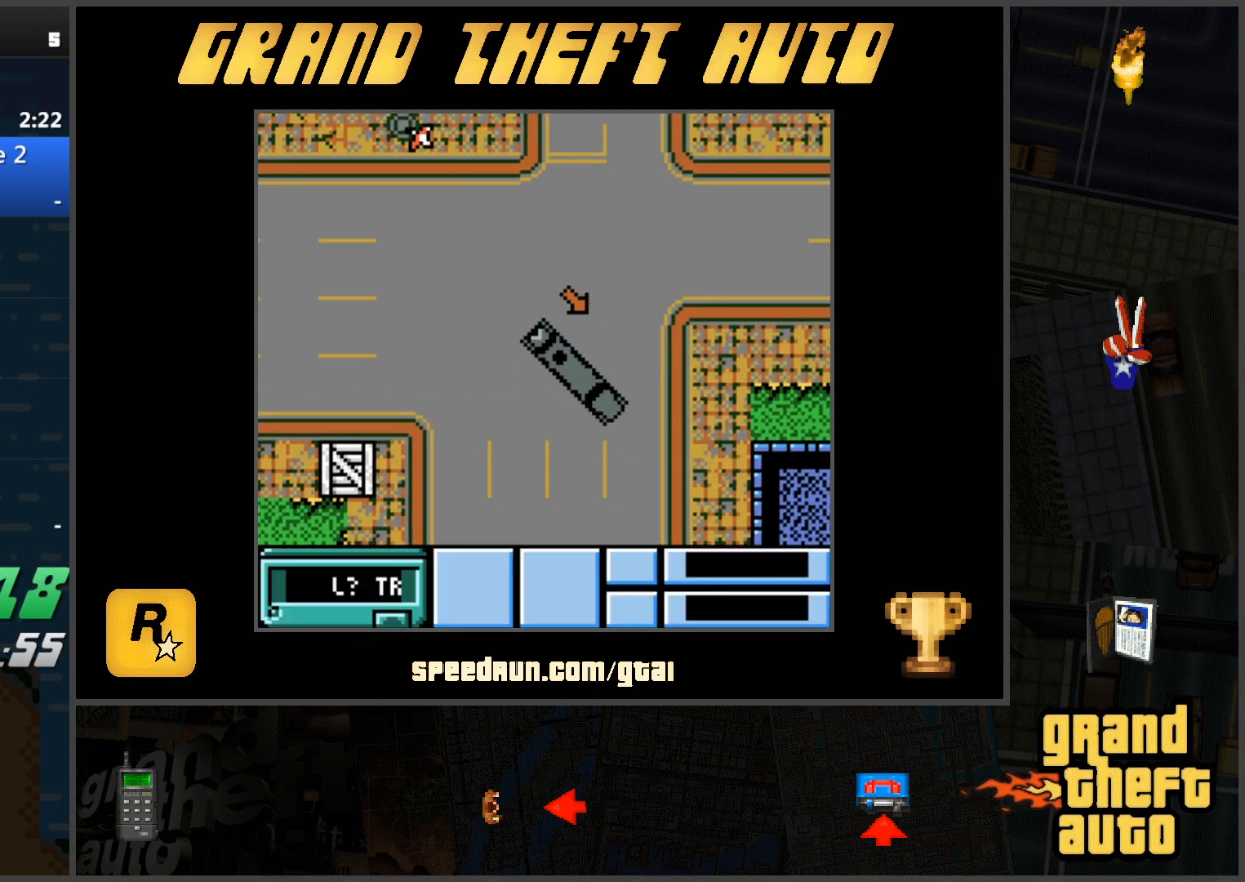
{"keys": ["w"], "events": [[300, "d", "up"]]}
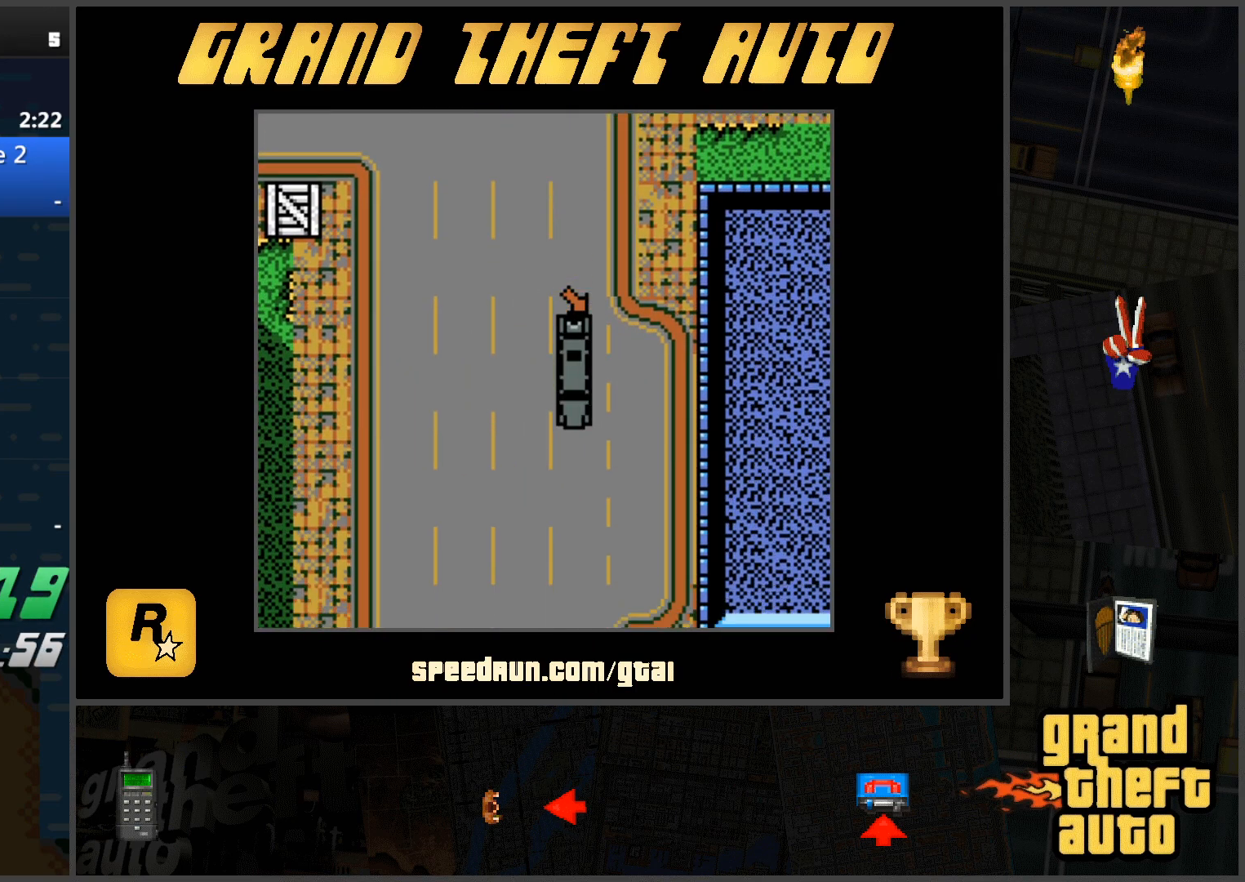
{"keys": ["w"], "events": []}
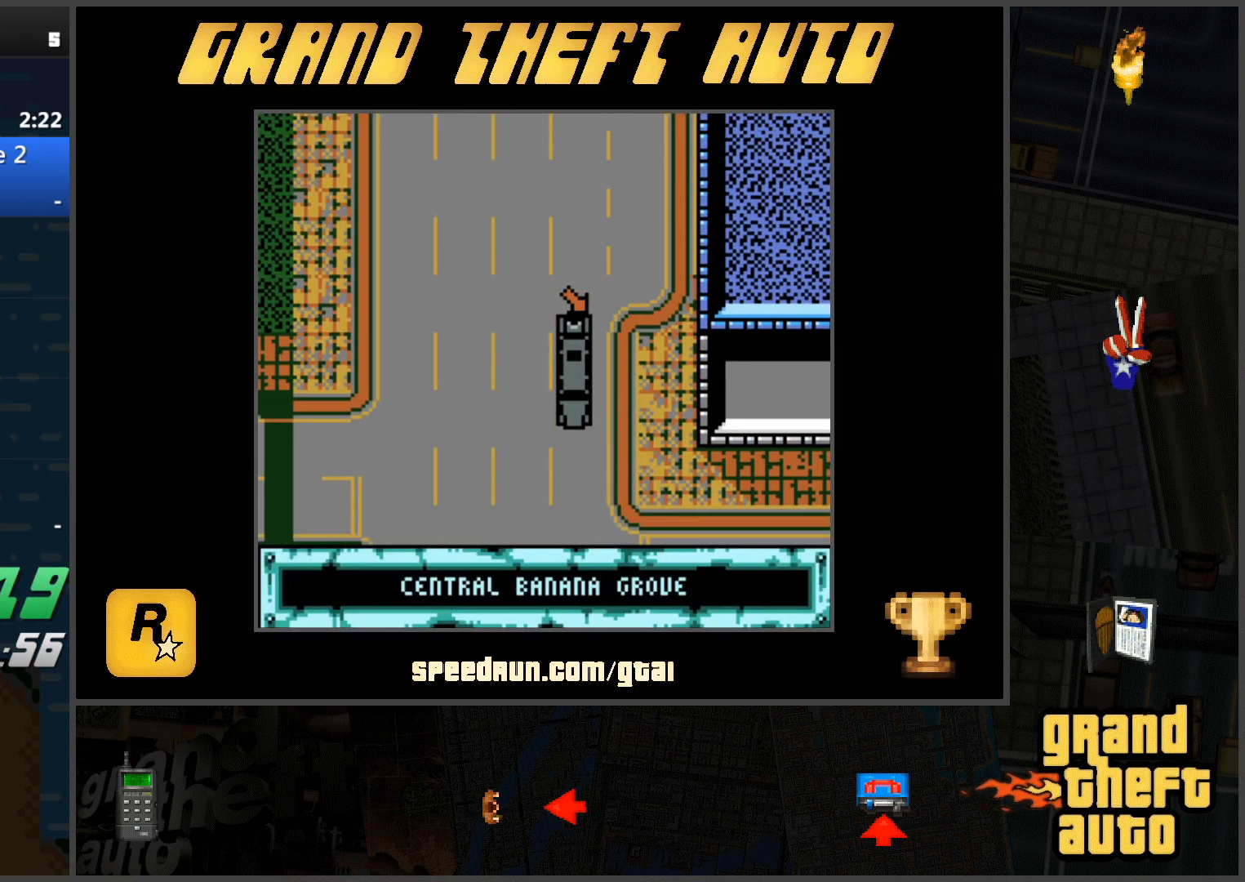
{"keys": ["w"], "events": []}
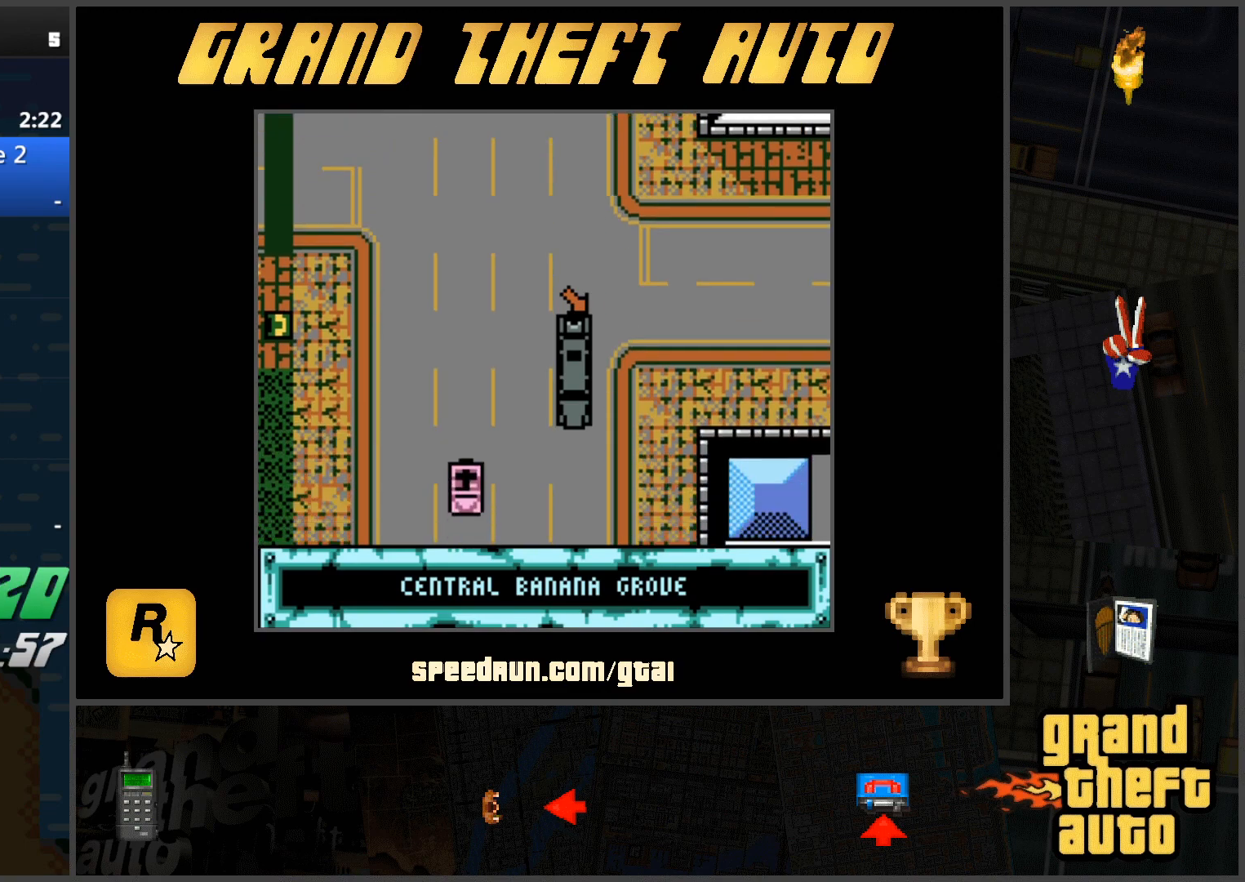
{"keys": ["w"], "events": []}
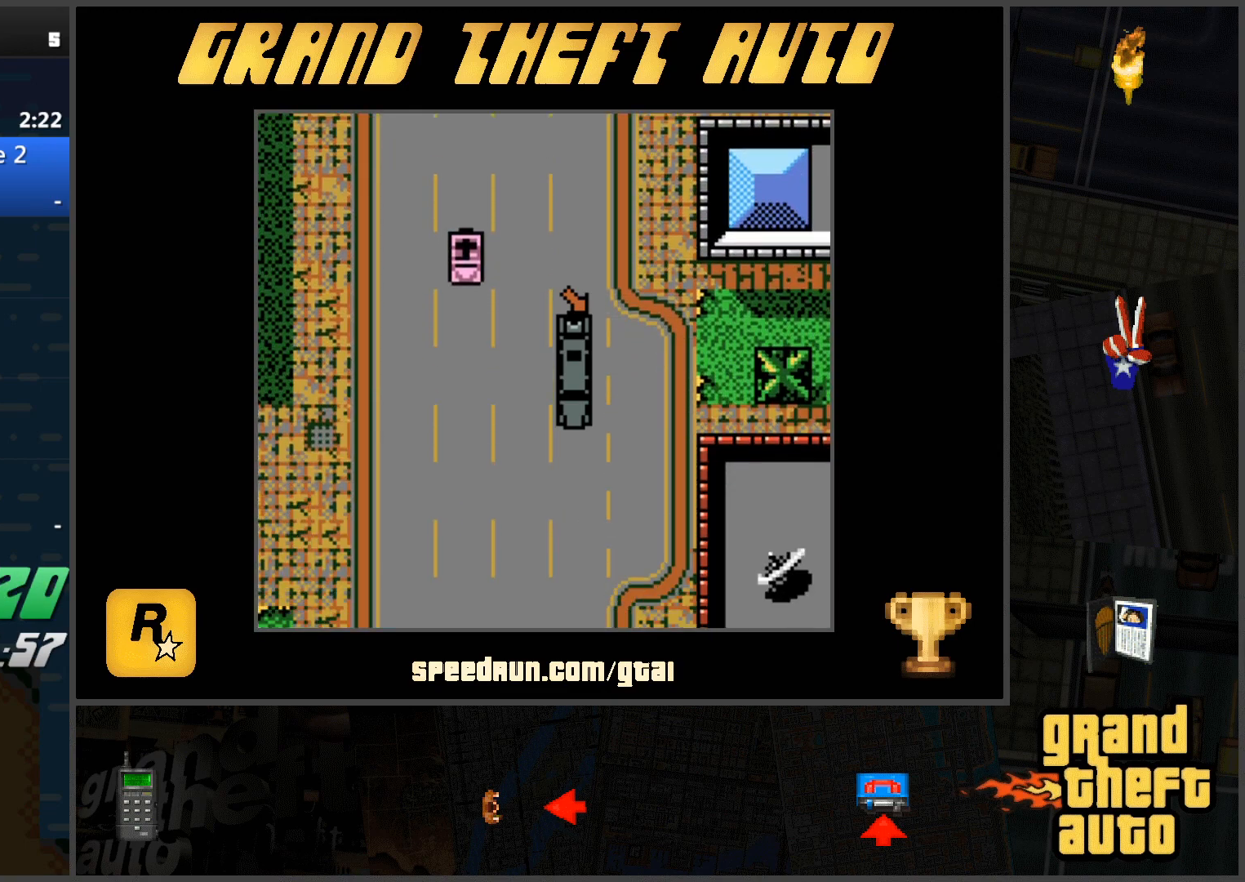
{"keys": ["w"], "events": []}
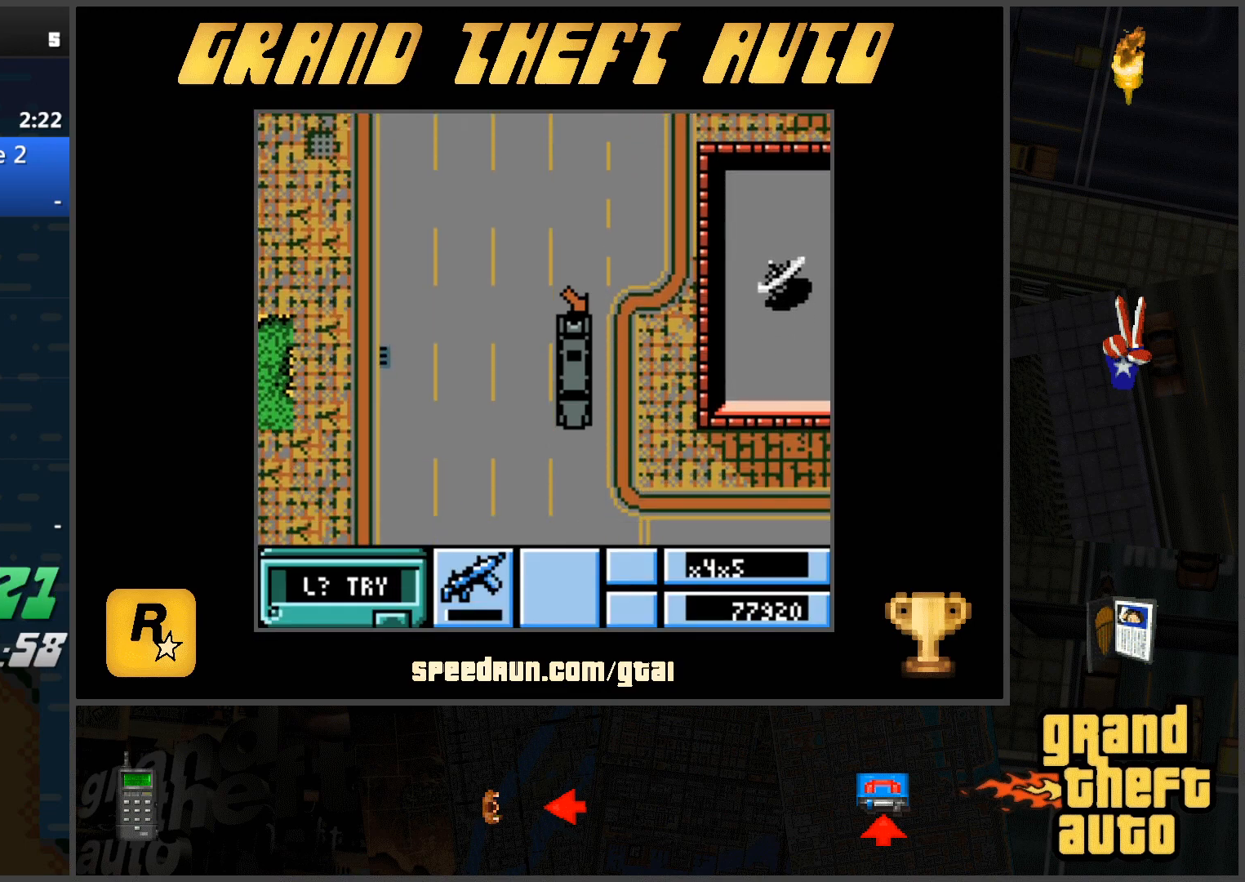
{"keys": ["a", "w"], "events": [[83, "a", "down"]]}
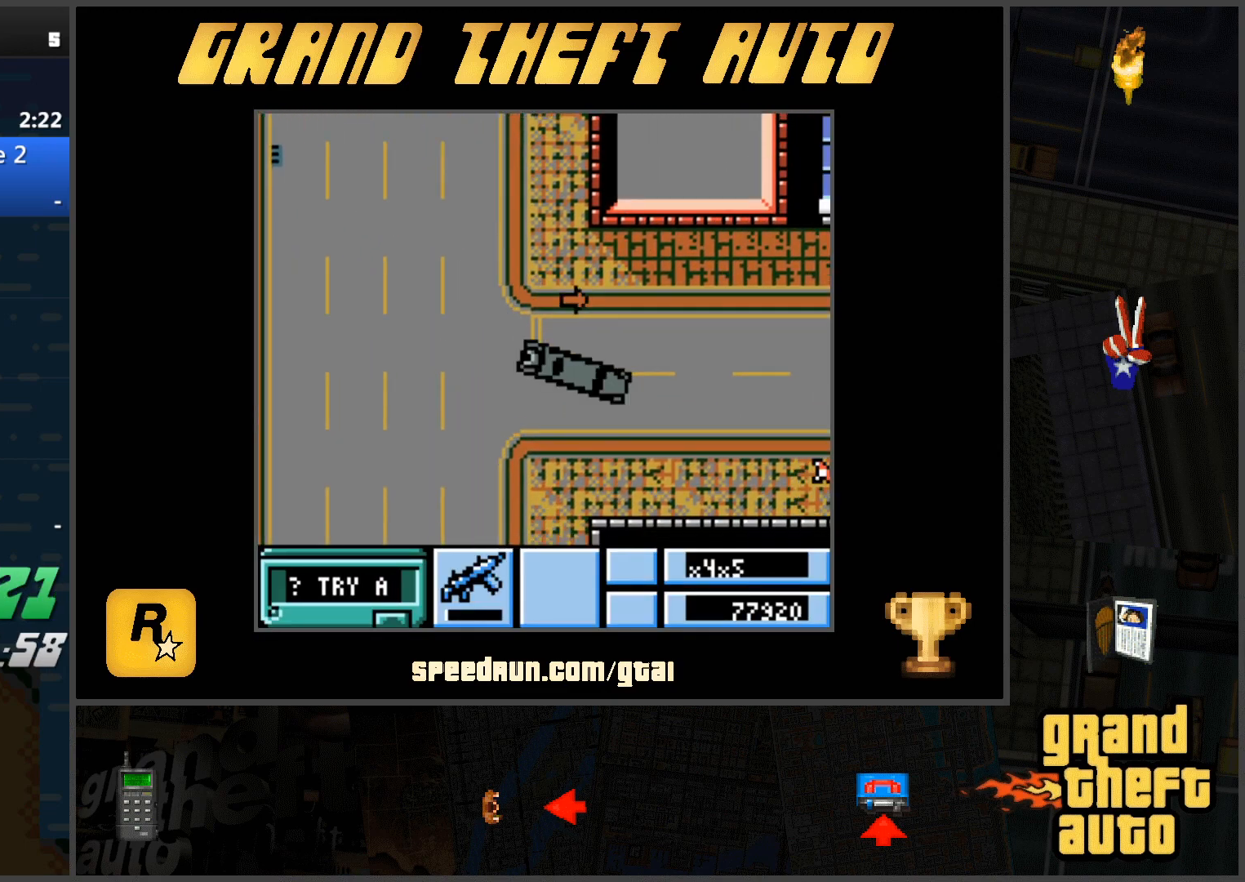
{"keys": ["w"], "events": [[100, "a", "up"]]}
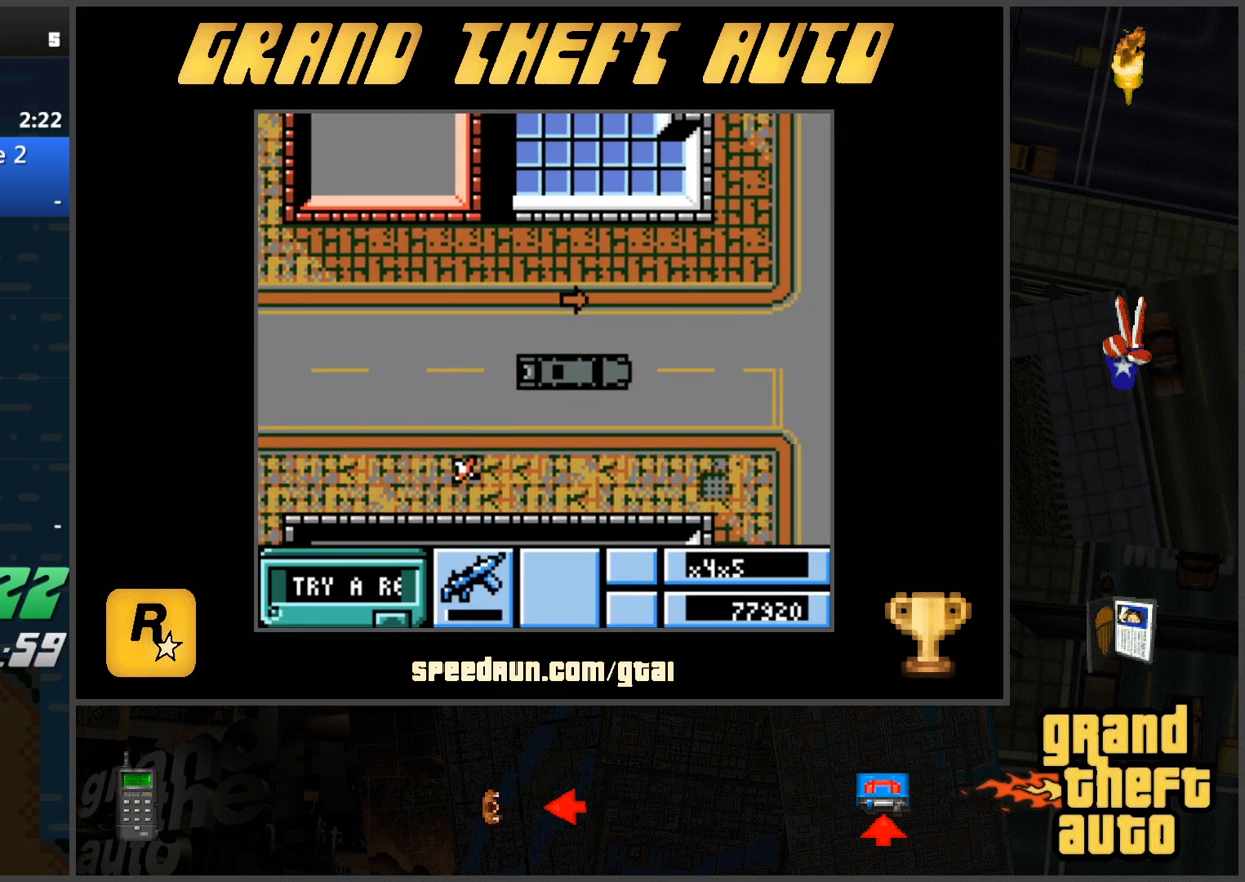
{"keys": ["d", "w"], "events": [[167, "d", "down"]]}
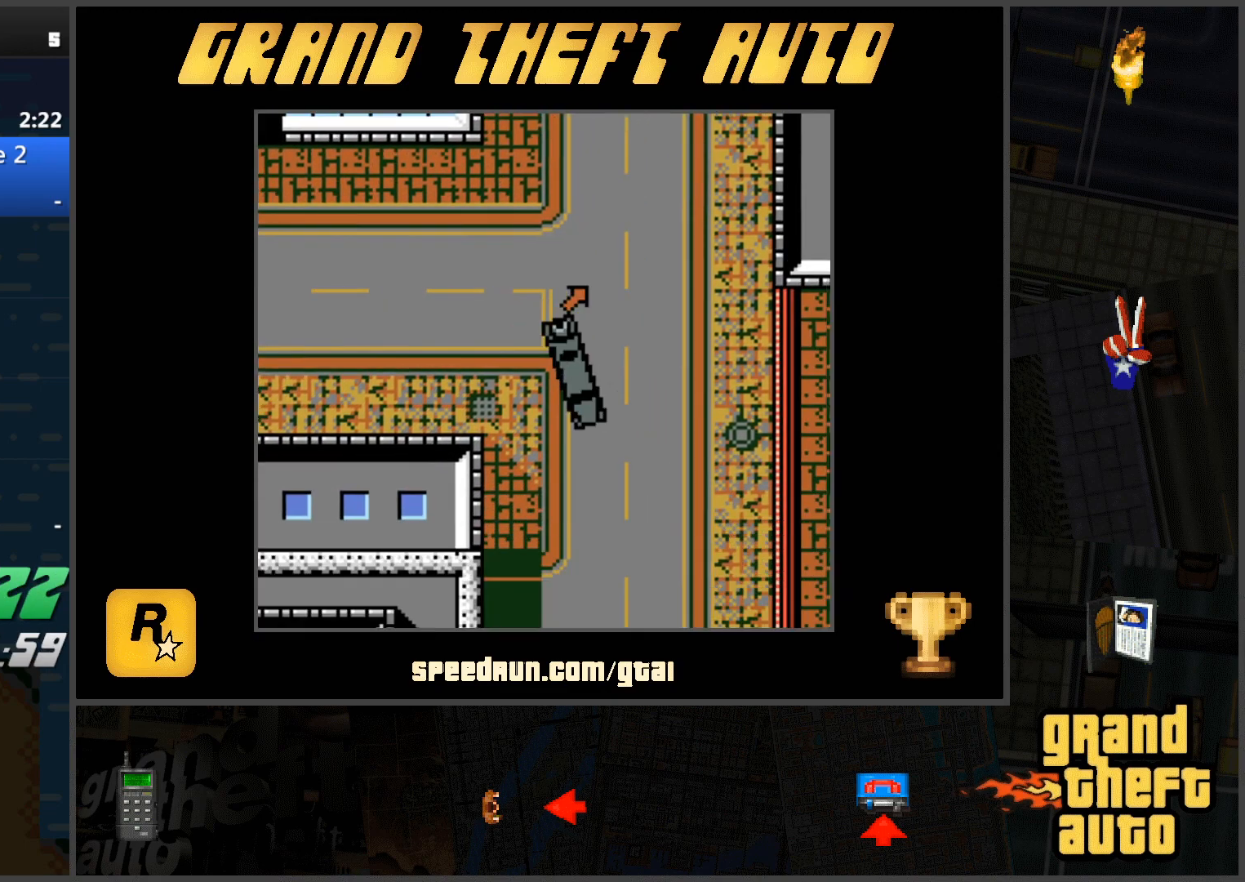
{"keys": ["a", "w"], "events": [[183, "d", "up"], [450, "a", "down"]]}
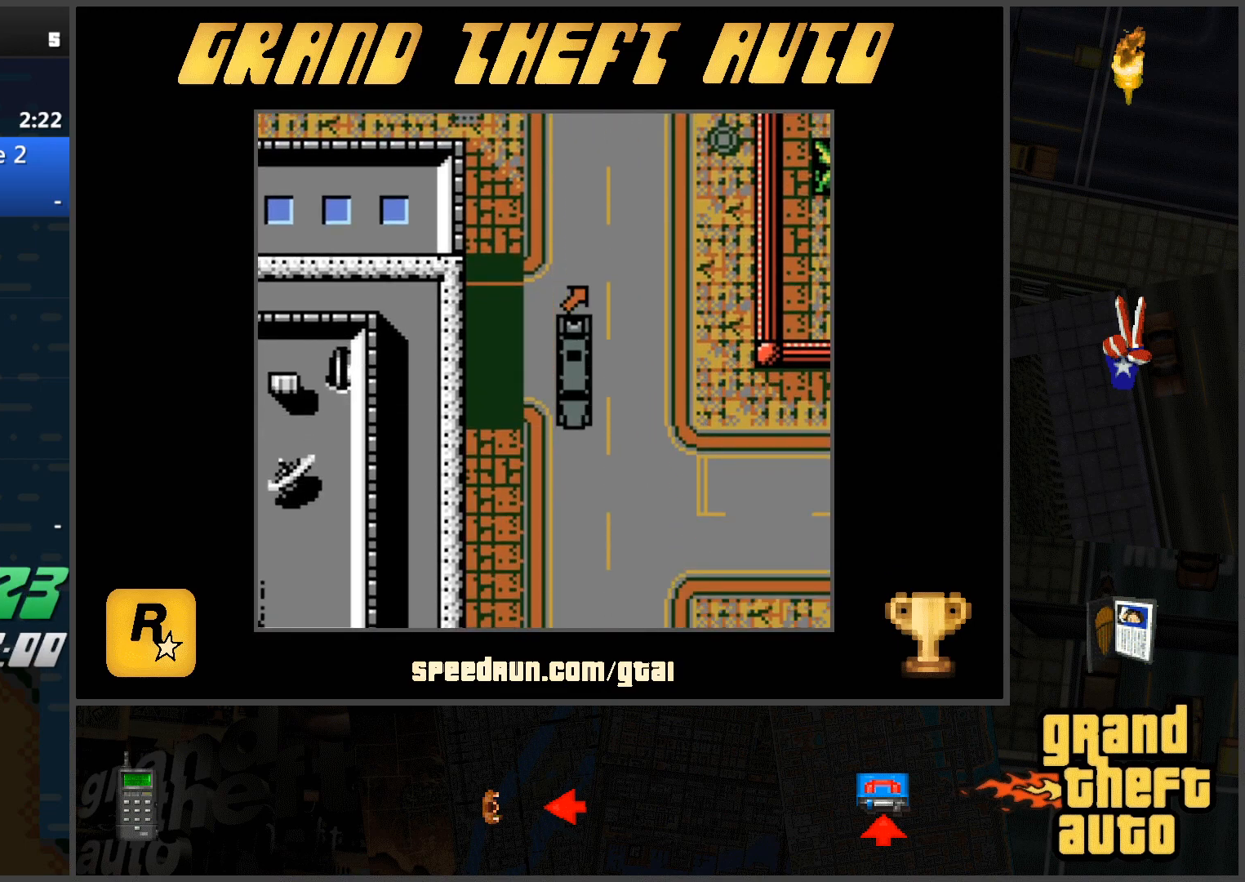
{"keys": ["w"], "events": [[467, "a", "up"]]}
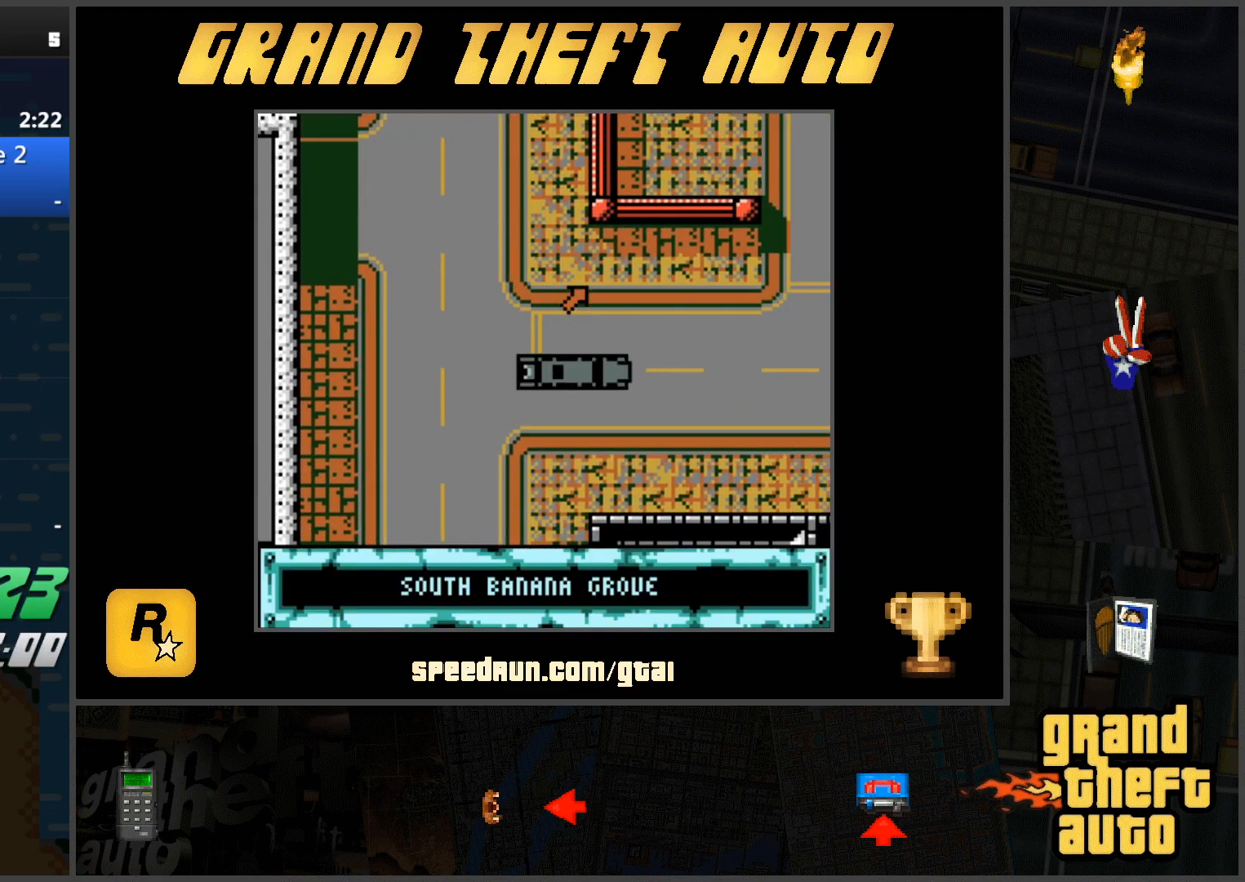
{"keys": ["a", "w"], "events": [[216, "a", "down"]]}
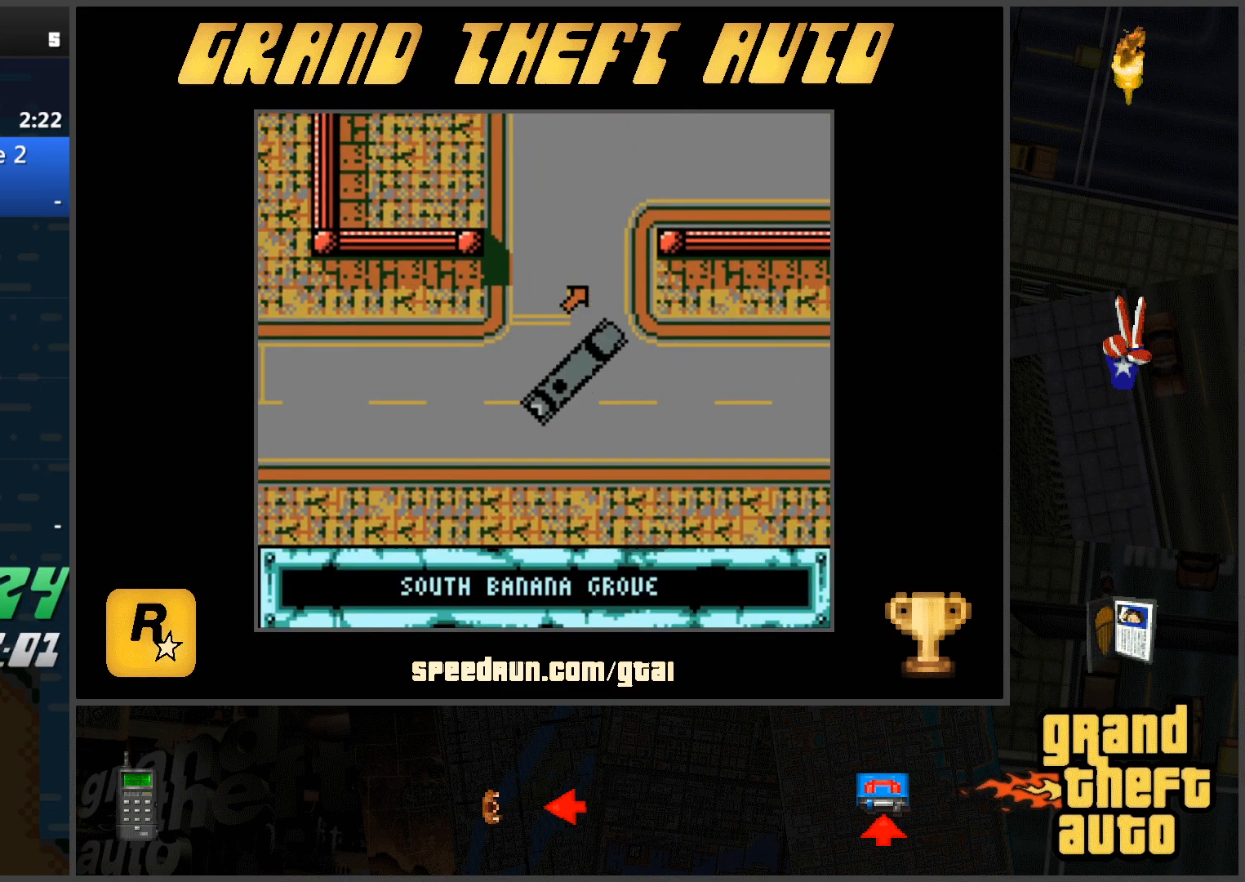
{"keys": [], "events": [[134, "a", "up"], [451, "w", "up"]]}
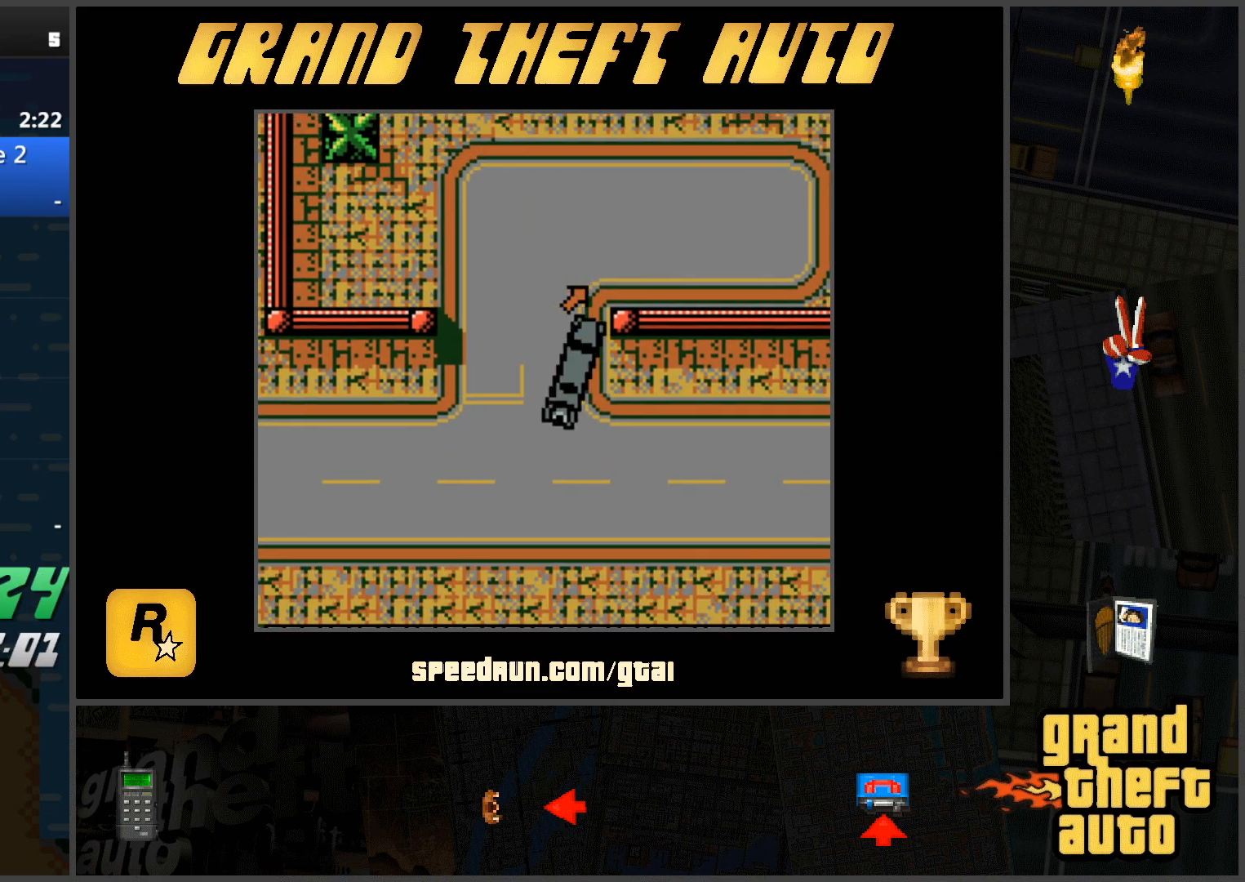
{"keys": ["w"], "events": [[100, "d", "down"], [100, "s", "down"], [233, "d", "up"], [233, "s", "up"], [333, "w", "down"]]}
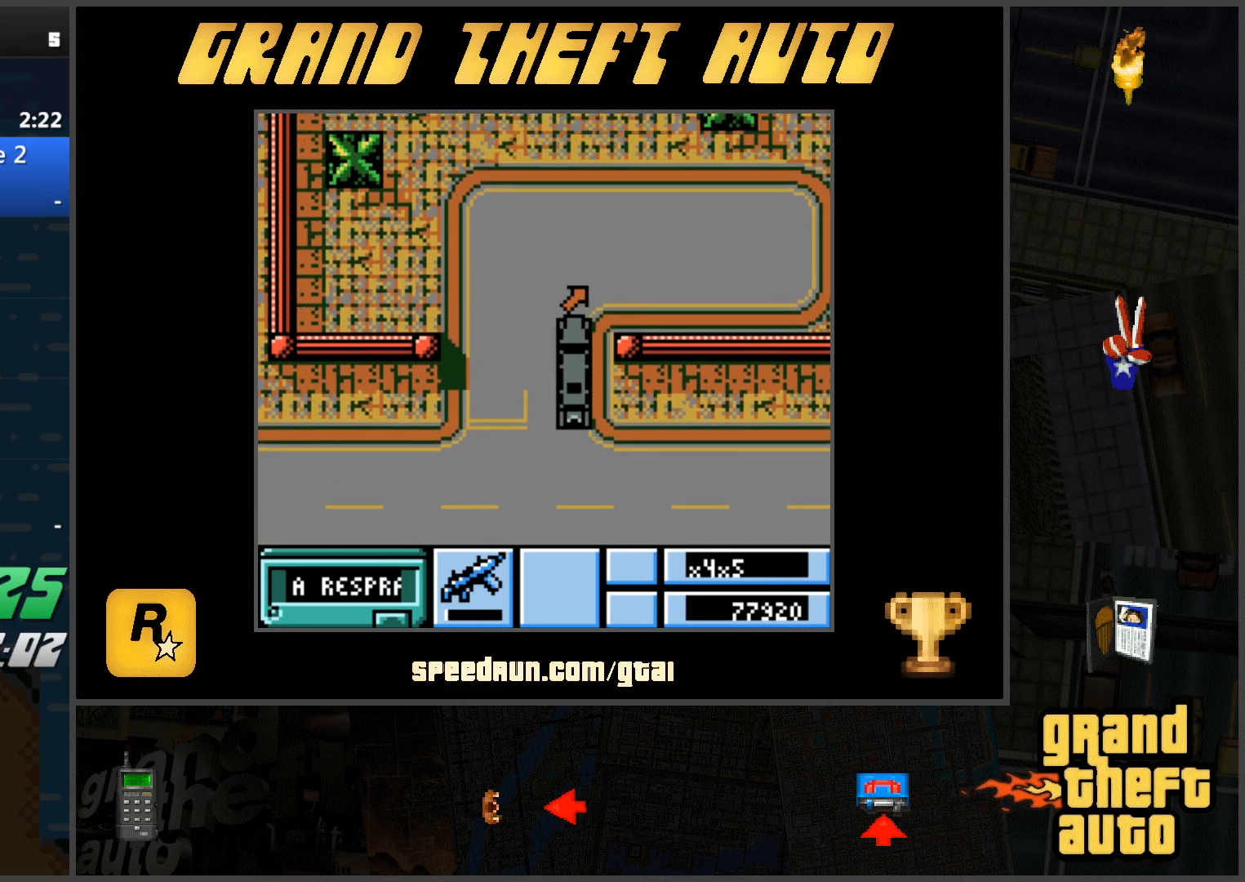
{"keys": ["w"], "events": [[17, "d", "down"], [67, "w", "up"], [200, "d", "up"], [350, "w", "down"]]}
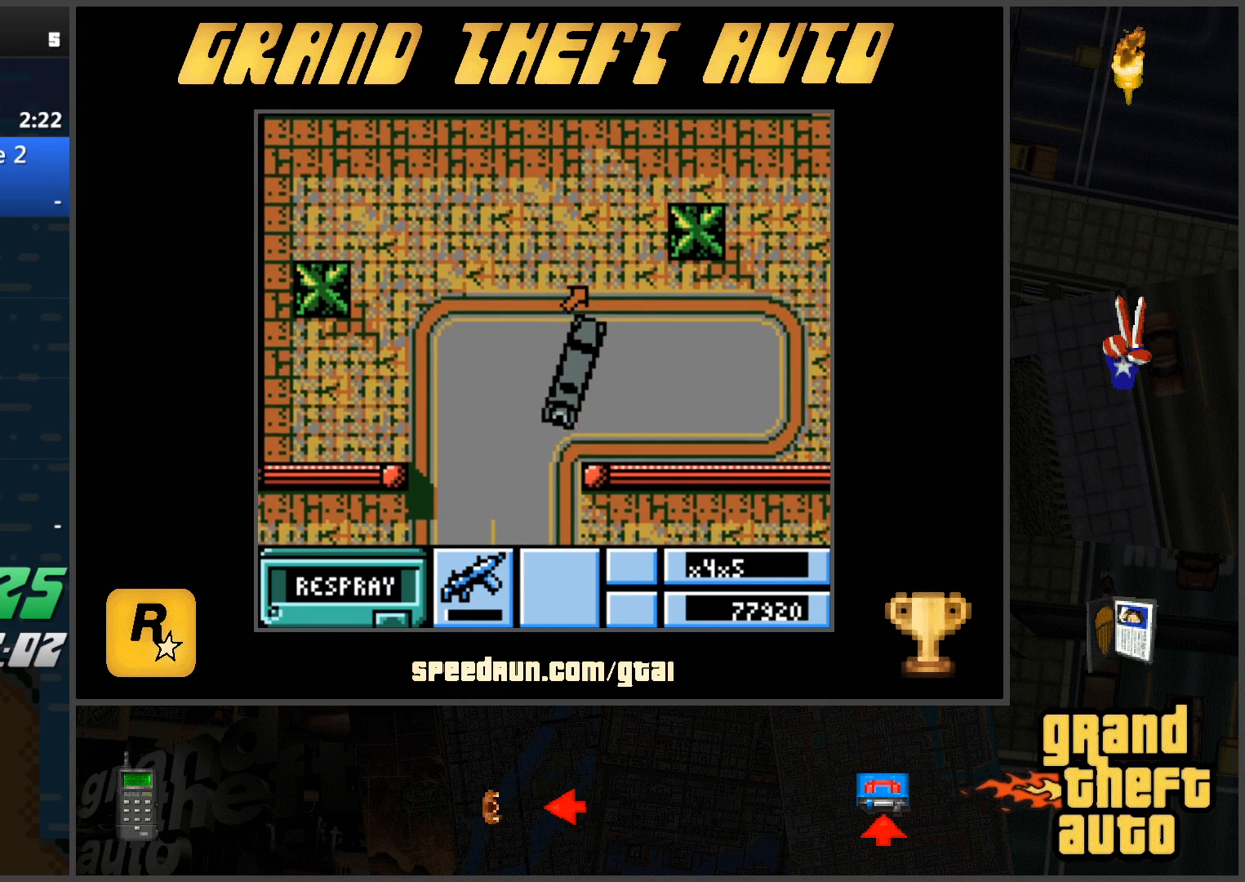
{"keys": [], "events": [[133, "a", "down"], [266, "w", "up"], [317, "a", "up"], [317, "w", "down"], [400, "w", "up"]]}
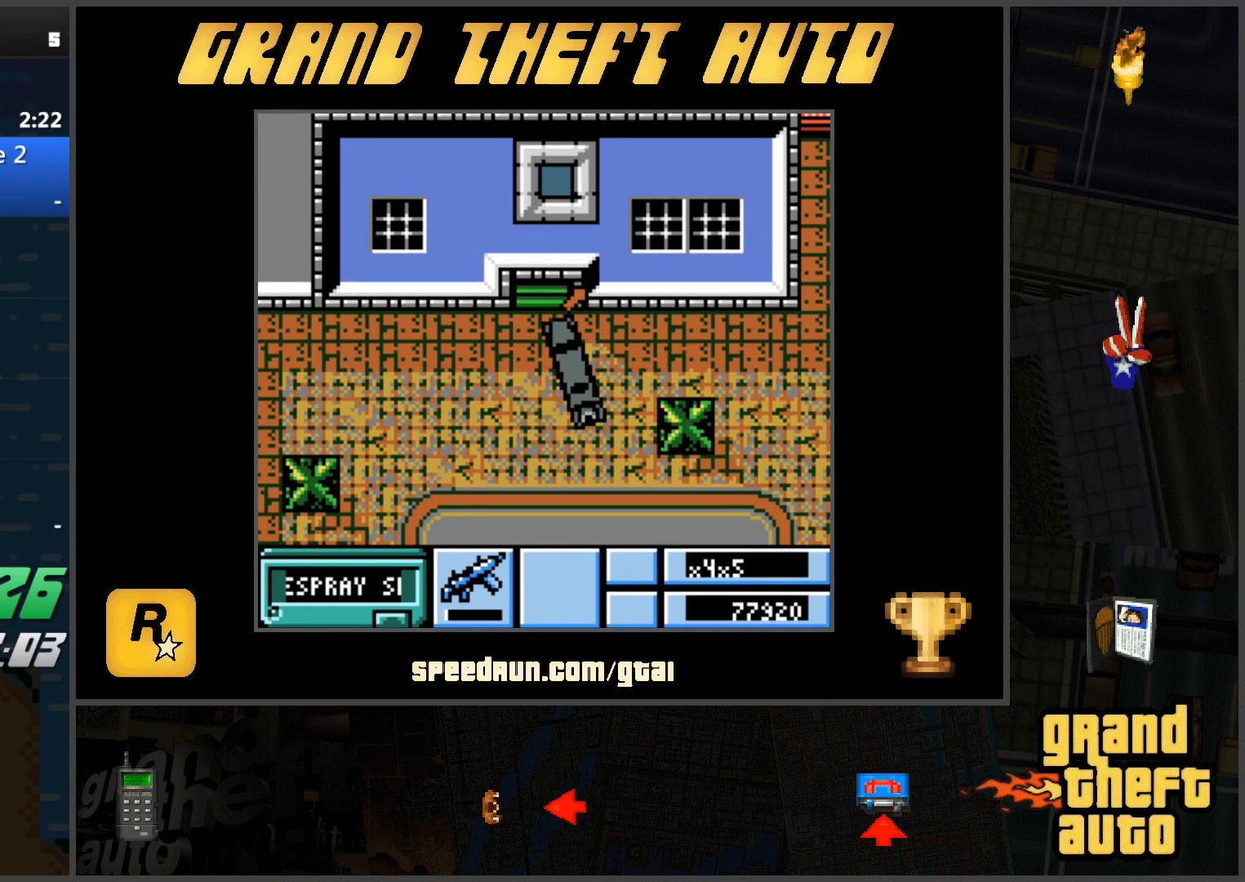
{"keys": ["w"], "events": [[100, "d", "down"], [100, "s", "down"], [234, "d", "up"], [284, "s", "up"], [417, "w", "down"]]}
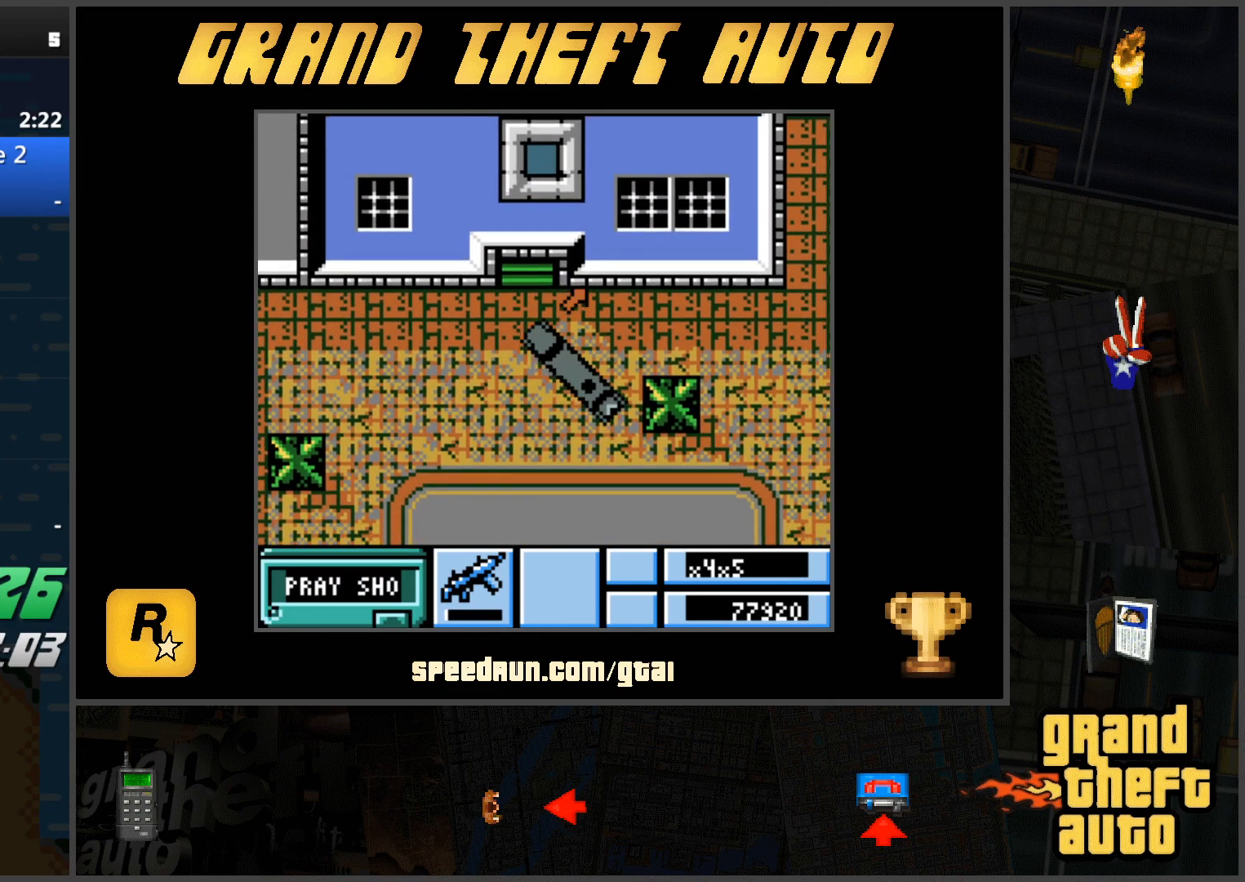
{"keys": ["a", "s"], "events": [[66, "d", "down"], [300, "w", "up"], [383, "d", "up"], [383, "s", "down"], [433, "a", "down"]]}
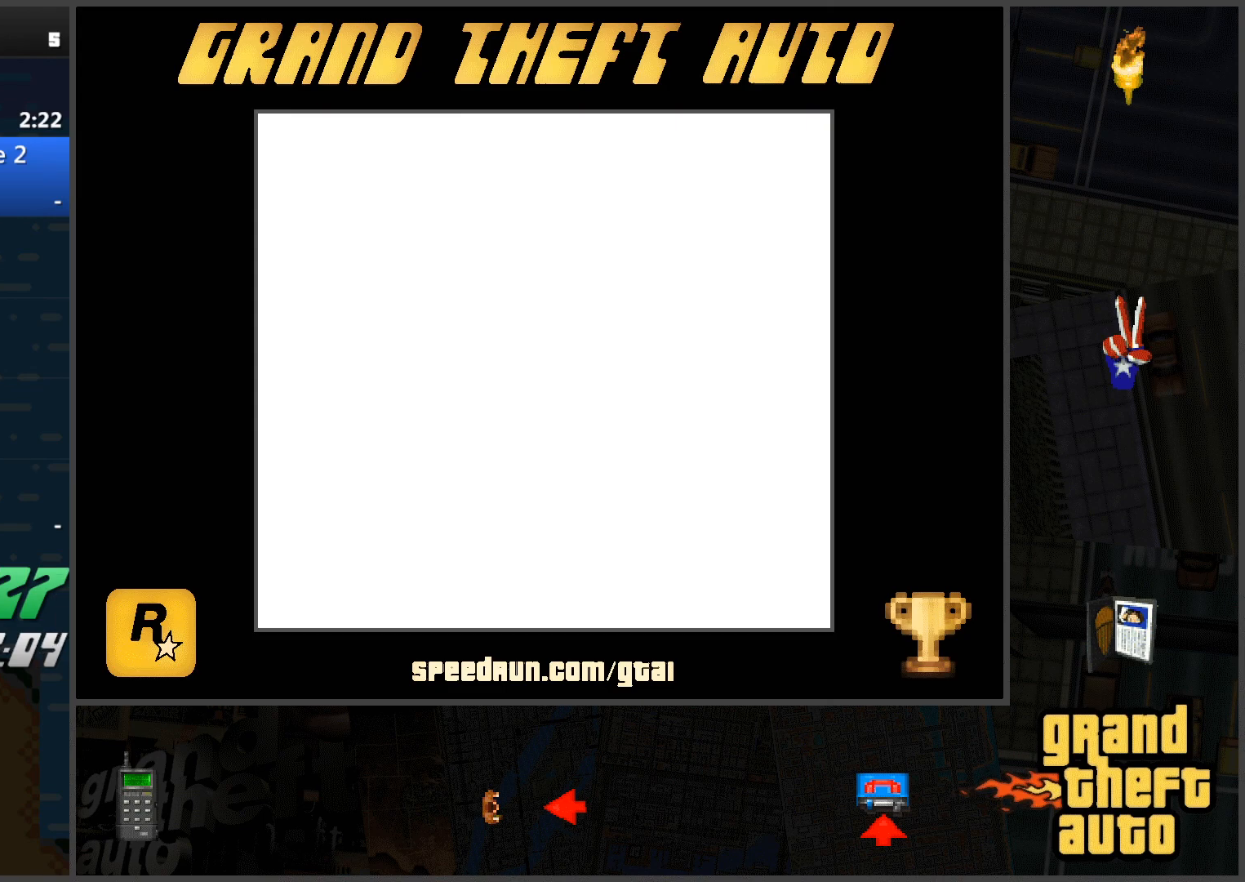
{"keys": [], "events": [[83, "a", "up"], [83, "s", "up"], [317, "w", "down"], [350, "w", "up"], [451, "w", "down"], [501, "w", "up"]]}
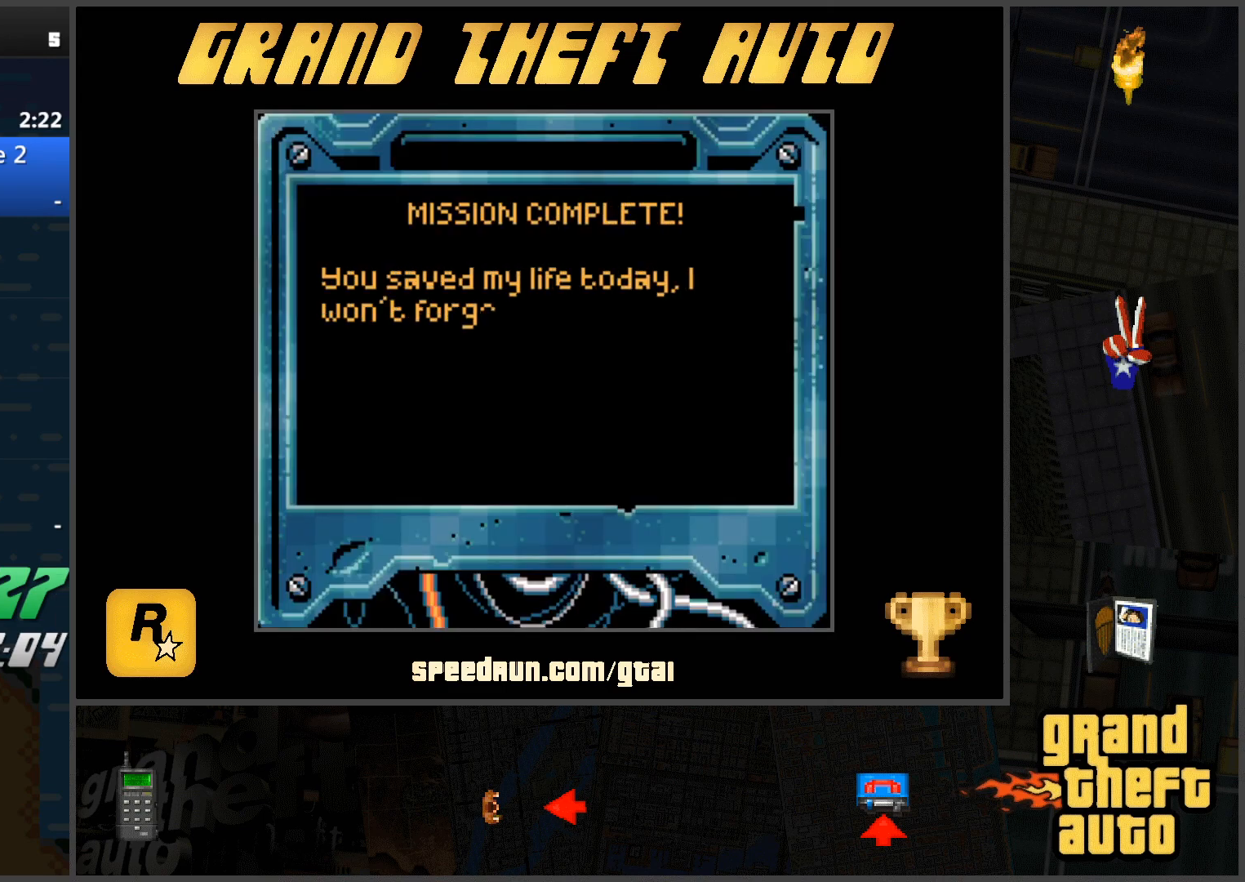
{"keys": ["w"], "events": [[66, "w", "down"], [116, "w", "up"], [216, "w", "down"], [266, "w", "up"], [350, "w", "down"], [400, "w", "up"], [500, "w", "down"]]}
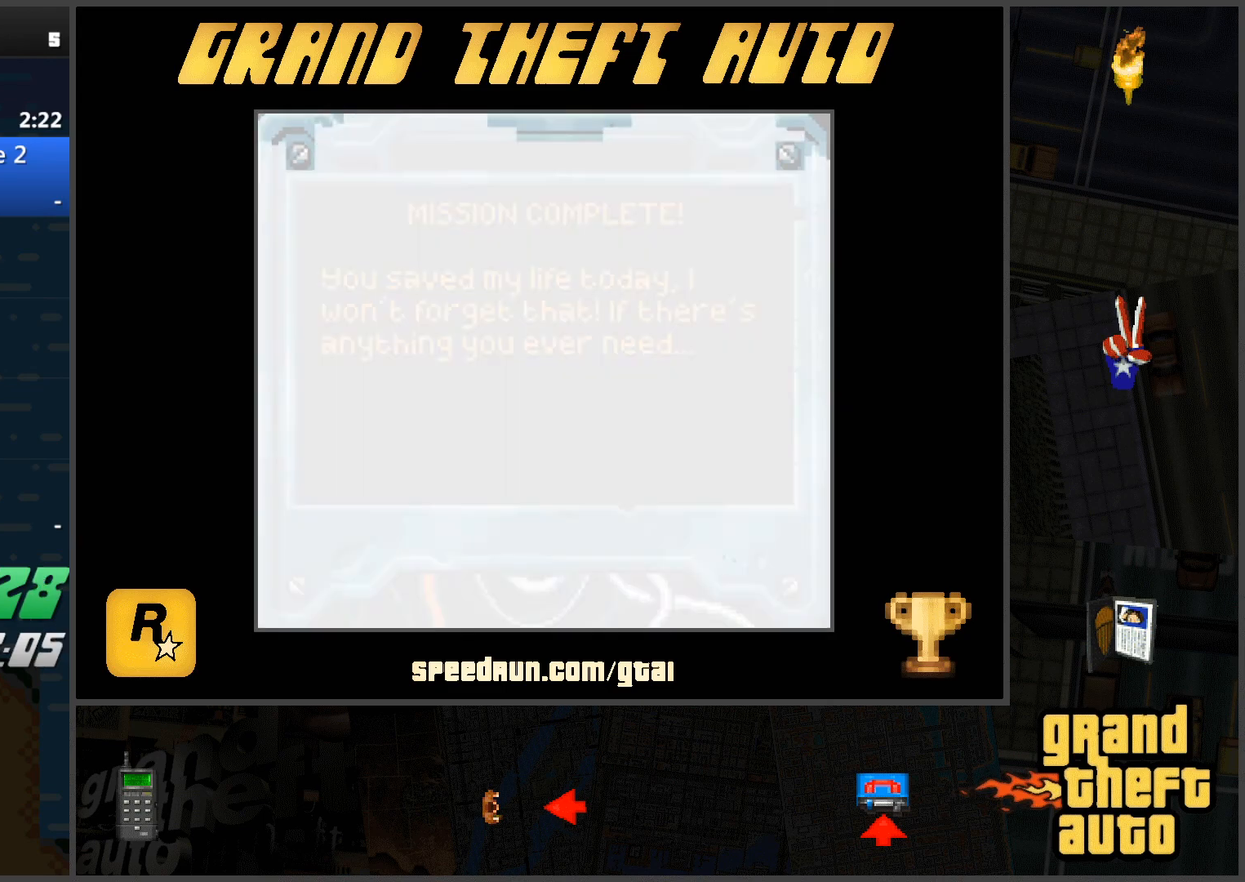
{"keys": [], "events": [[50, "w", "up"], [134, "w", "down"], [184, "w", "up"]]}